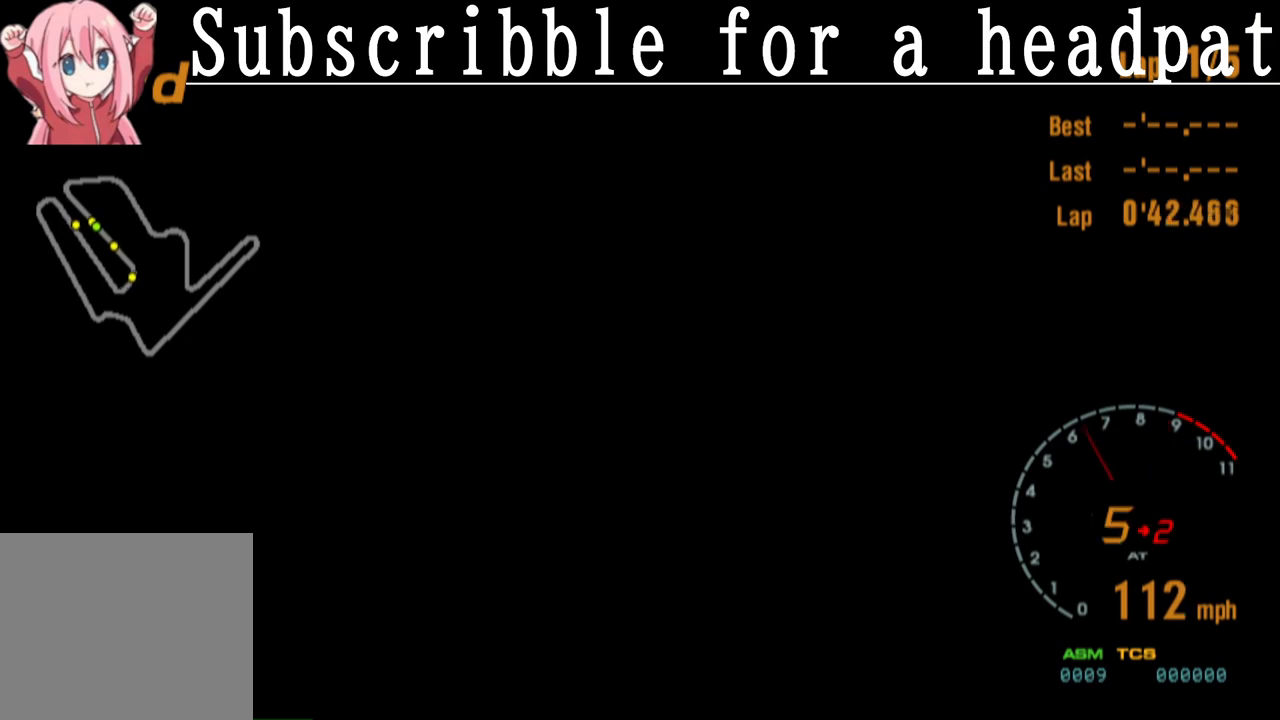
Gameplay with a controller (PlayStation layout); each line is a JSON object with the inputs held at the frame after it. "events" lists button and stick changes between this image and that frame as [ms after this image, input, new state], when the widget could be followed in between.
{"buttons": ["CROSS"], "left_stick": "center", "right_stick": "center", "events": [[183, "R1", "down"], [317, "R1", "up"]]}
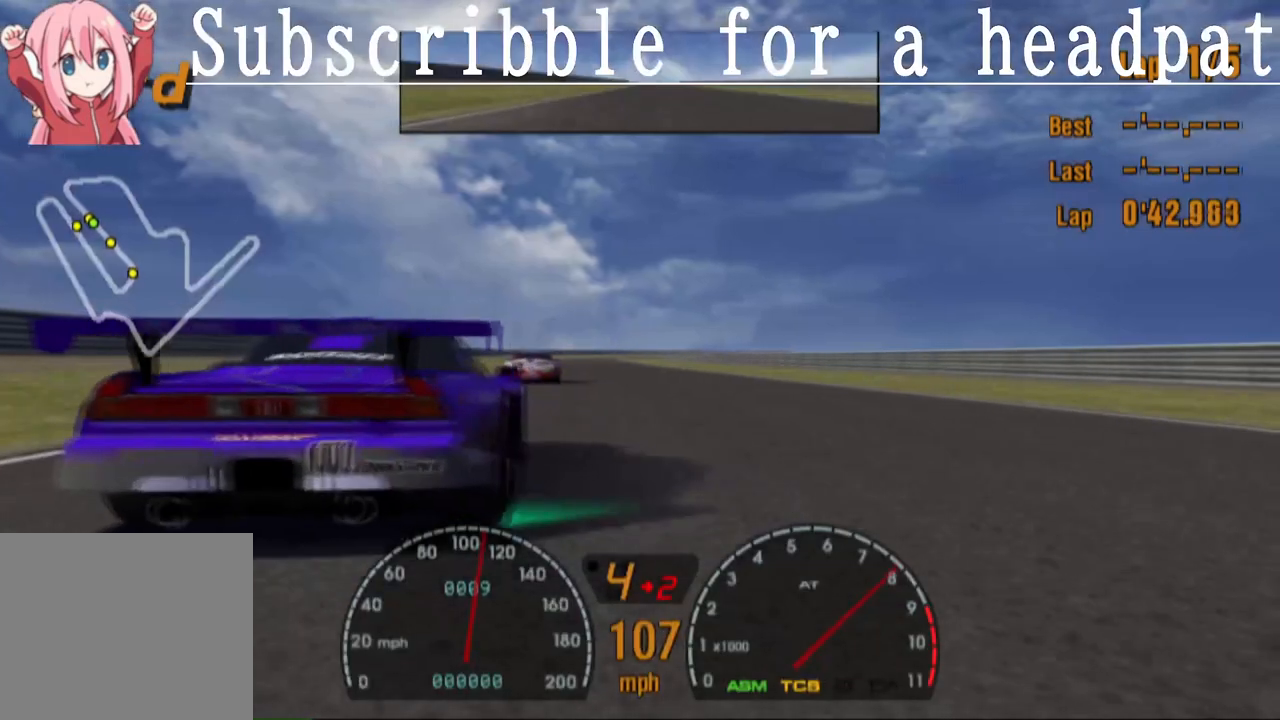
{"buttons": ["CROSS"], "left_stick": "center", "right_stick": "center", "events": [[100, "DPAD_LEFT", "down"], [217, "DPAD_LEFT", "up"]]}
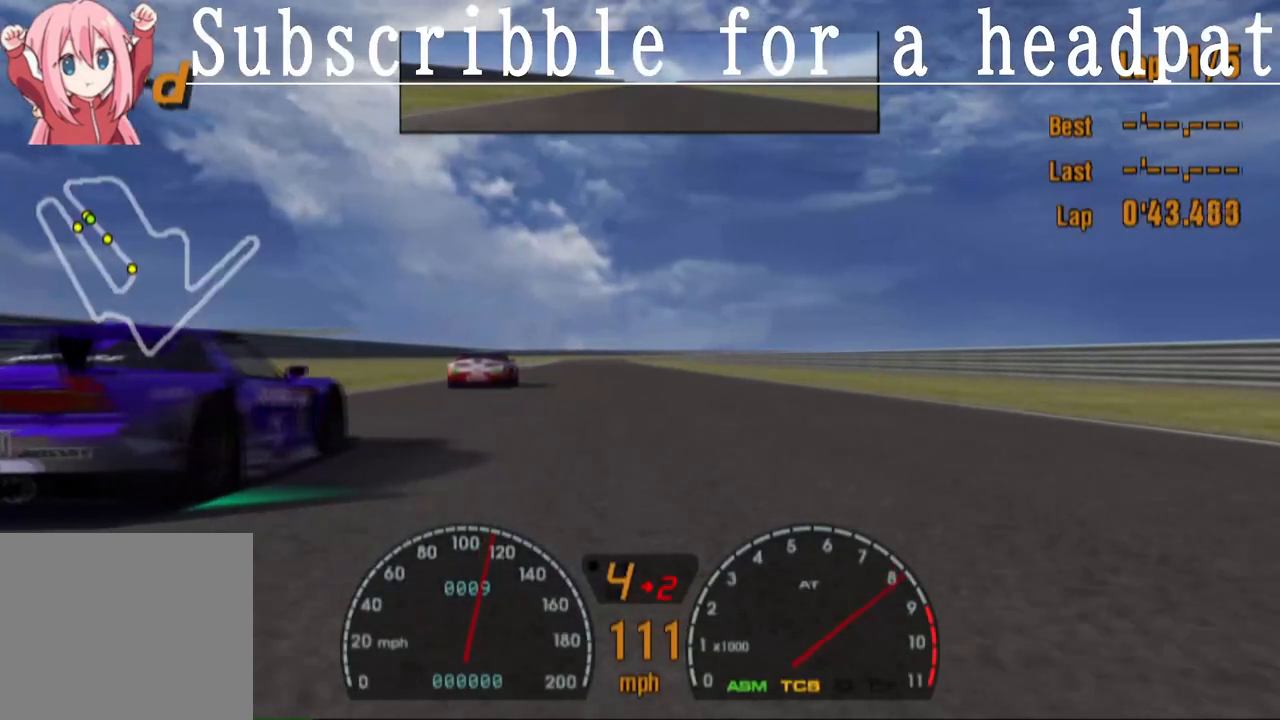
{"buttons": ["CROSS"], "left_stick": "center", "right_stick": "center", "events": []}
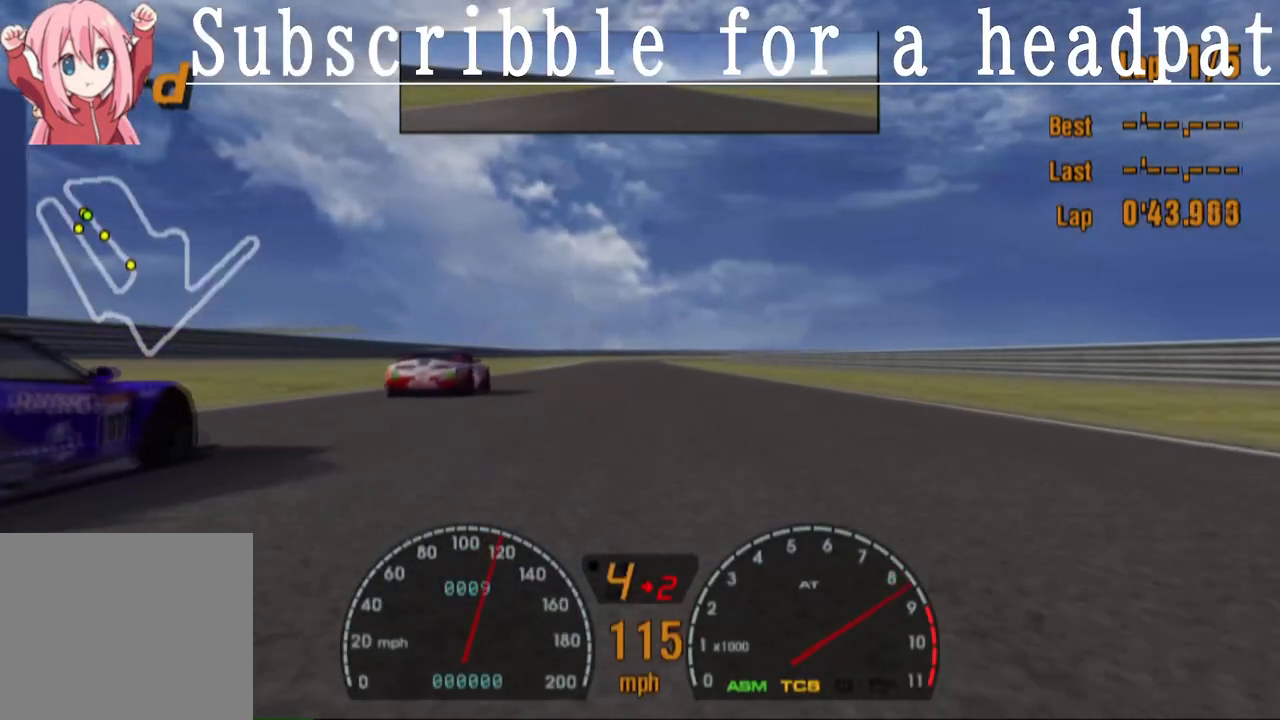
{"buttons": ["SQUARE", "L1"], "left_stick": "center", "right_stick": "center", "events": [[250, "CROSS", "up"], [333, "SQUARE", "down"], [367, "L1", "down"]]}
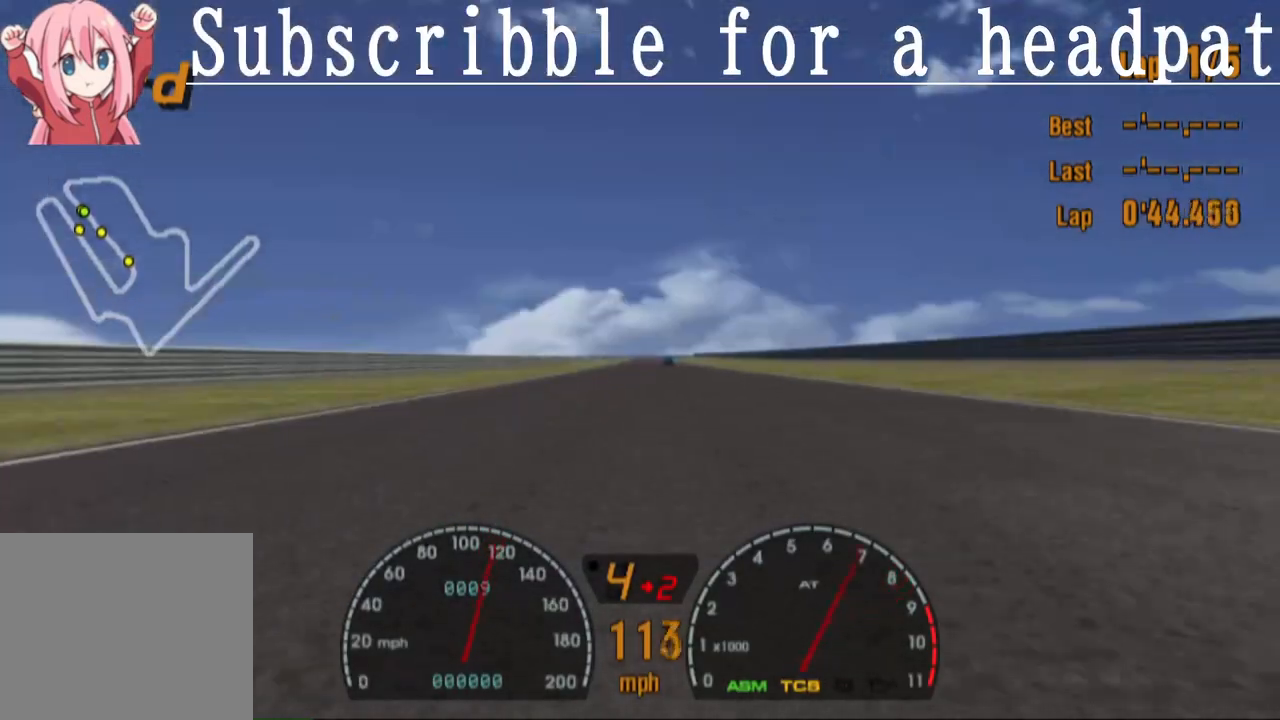
{"buttons": ["L1"], "left_stick": "center", "right_stick": "center", "events": [[83, "SQUARE", "up"], [217, "R1", "down"], [350, "R1", "up"]]}
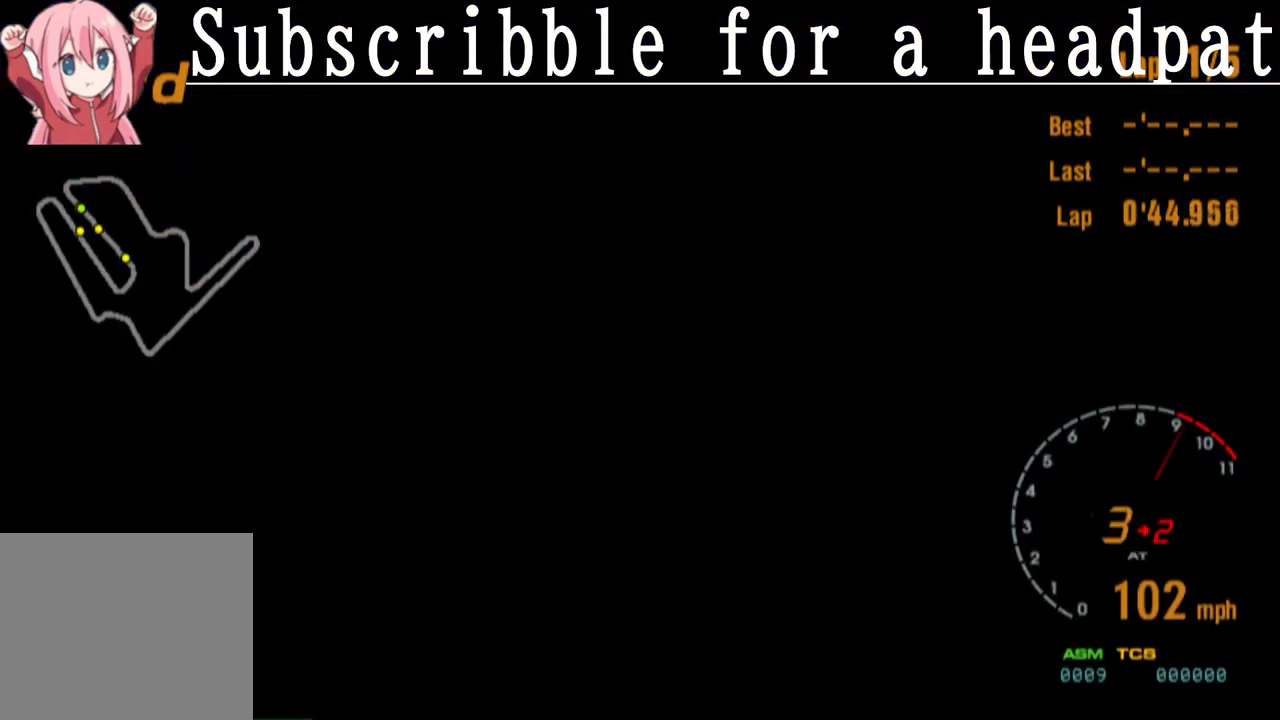
{"buttons": ["SQUARE", "R1"], "left_stick": "center", "right_stick": "center", "events": [[50, "L1", "up"], [433, "SQUARE", "down"], [500, "R1", "down"]]}
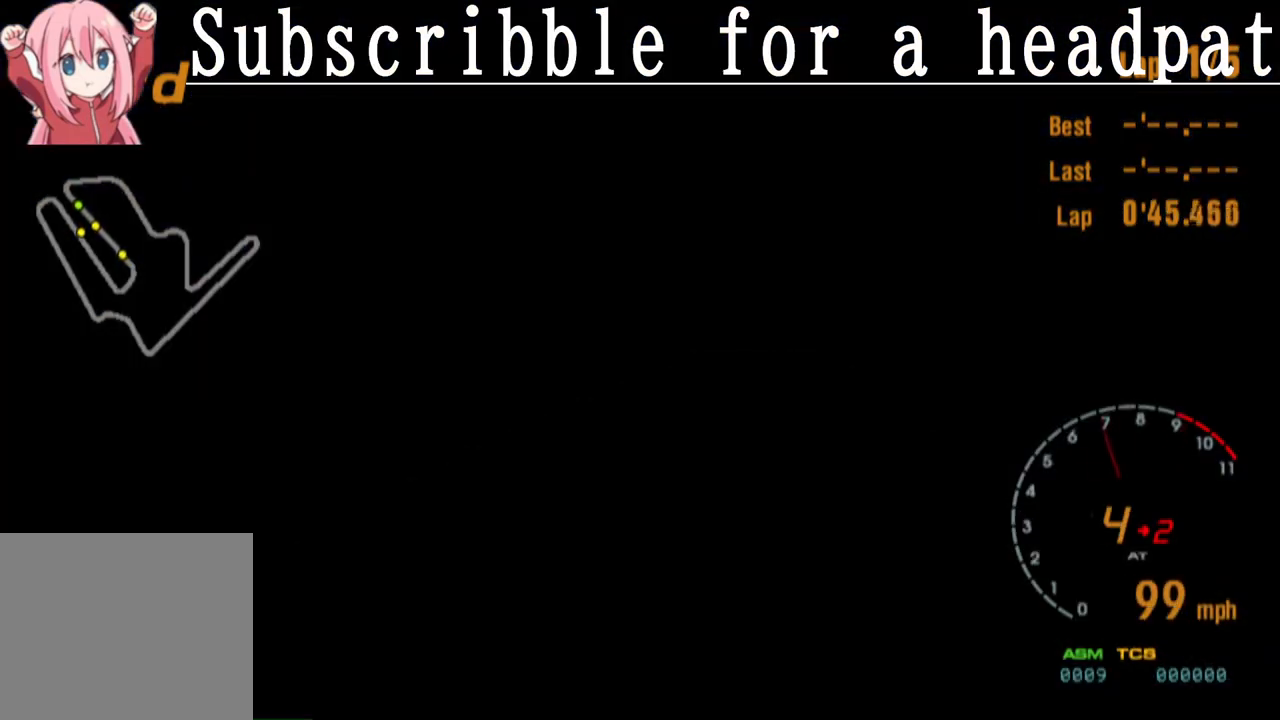
{"buttons": [], "left_stick": "center", "right_stick": "center", "events": [[150, "R1", "up"], [483, "SQUARE", "up"]]}
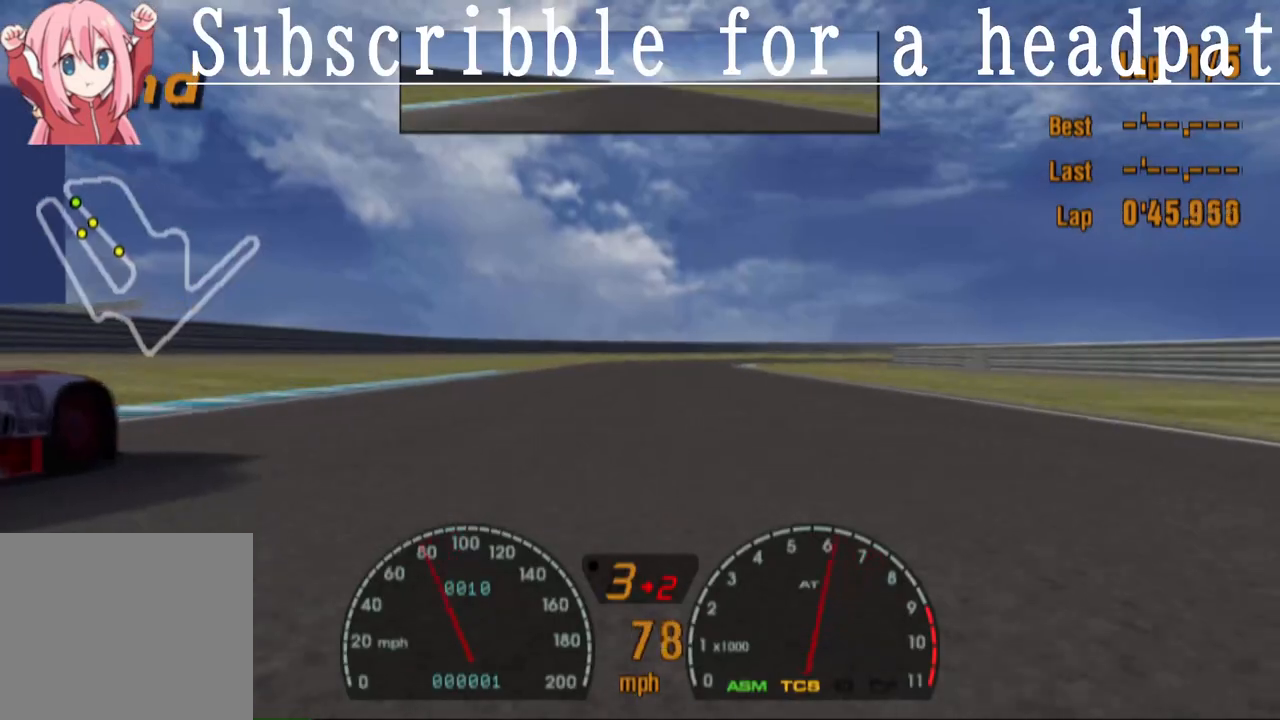
{"buttons": ["L1", "R1"], "left_stick": "center", "right_stick": "center", "events": [[50, "L1", "down"], [483, "R1", "down"]]}
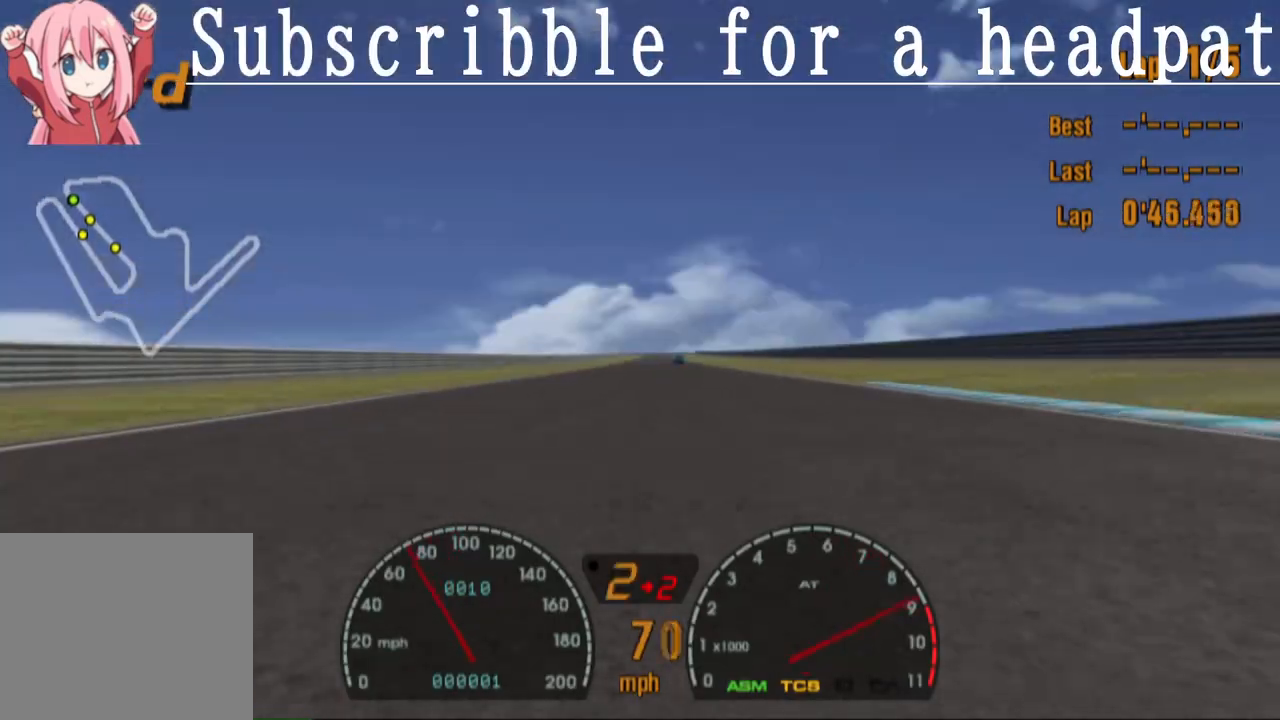
{"buttons": ["SQUARE"], "left_stick": "center", "right_stick": "center", "events": [[100, "R1", "up"], [450, "L1", "up"], [450, "SQUARE", "down"]]}
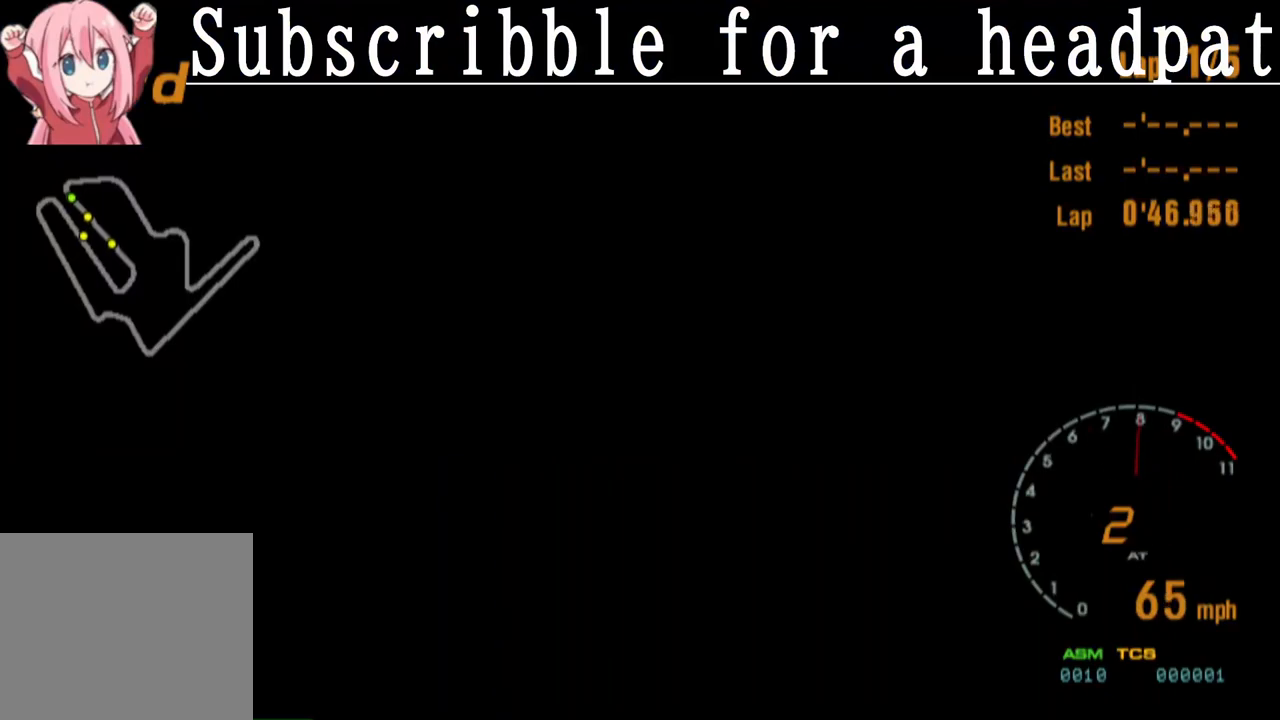
{"buttons": [], "left_stick": "center", "right_stick": "center", "events": [[283, "L1", "down"], [450, "L1", "up"], [483, "SQUARE", "up"]]}
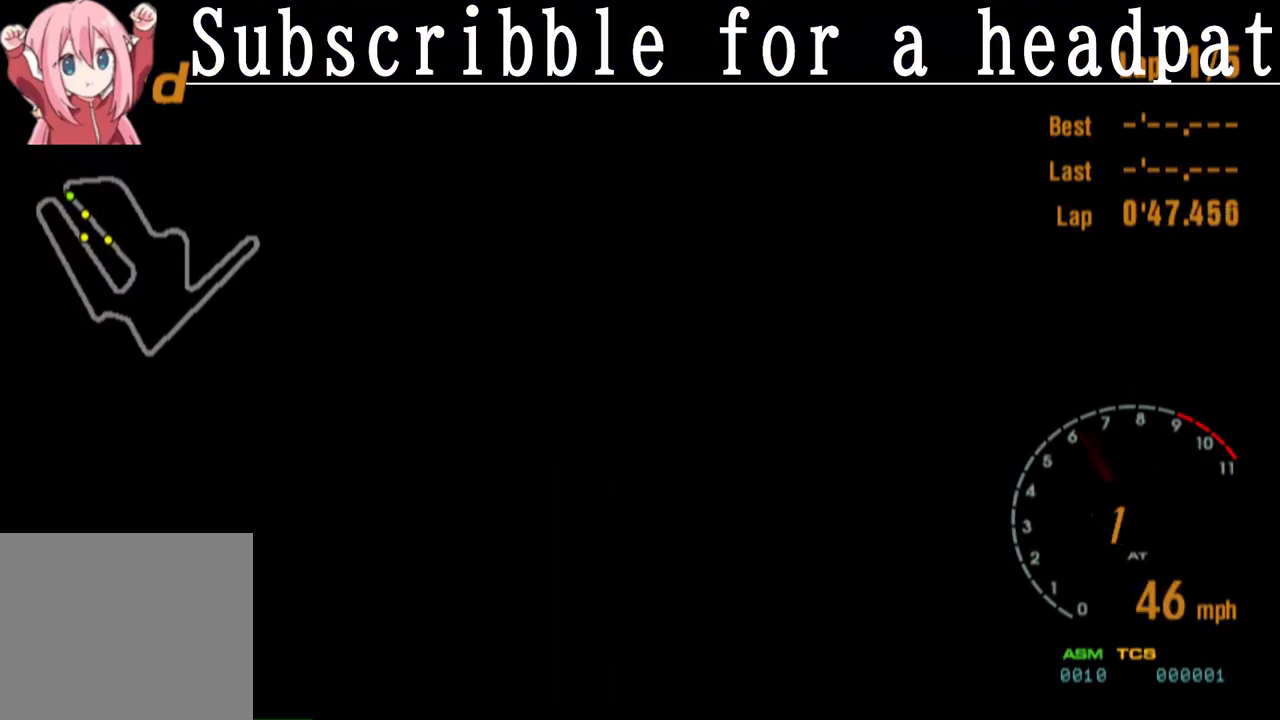
{"buttons": ["CROSS"], "left_stick": "center", "right_stick": "center", "events": [[67, "CROSS", "down"], [183, "R1", "down"], [367, "R1", "up"]]}
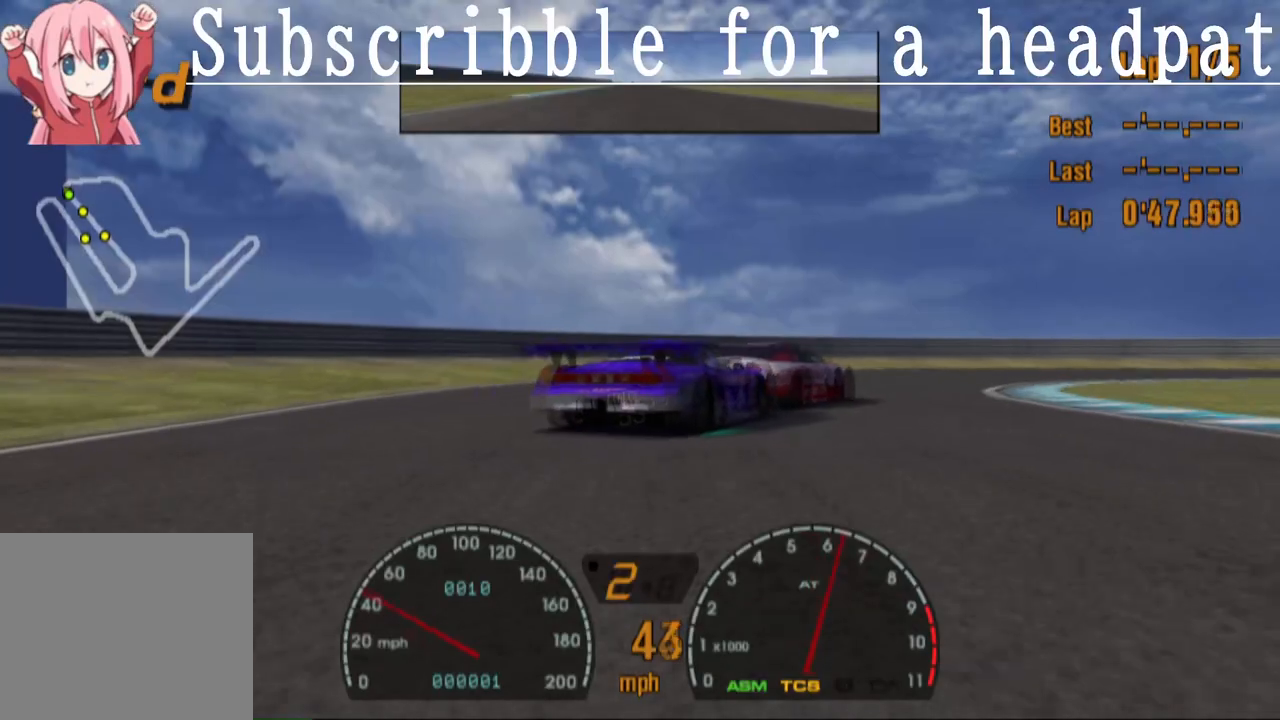
{"buttons": ["CROSS", "DPAD_RIGHT"], "left_stick": "center", "right_stick": "center", "events": [[50, "DPAD_RIGHT", "down"], [217, "CROSS", "up"], [400, "CROSS", "down"]]}
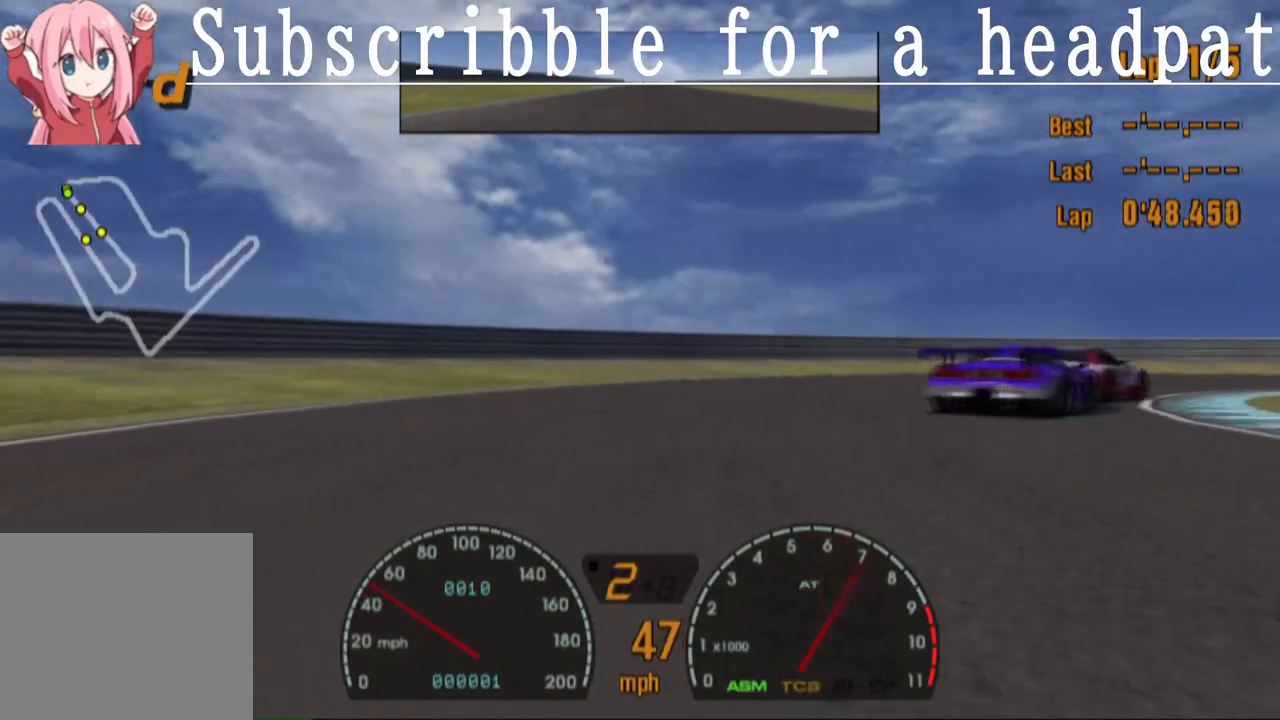
{"buttons": ["CROSS"], "left_stick": "center", "right_stick": "center", "events": [[350, "DPAD_RIGHT", "up"]]}
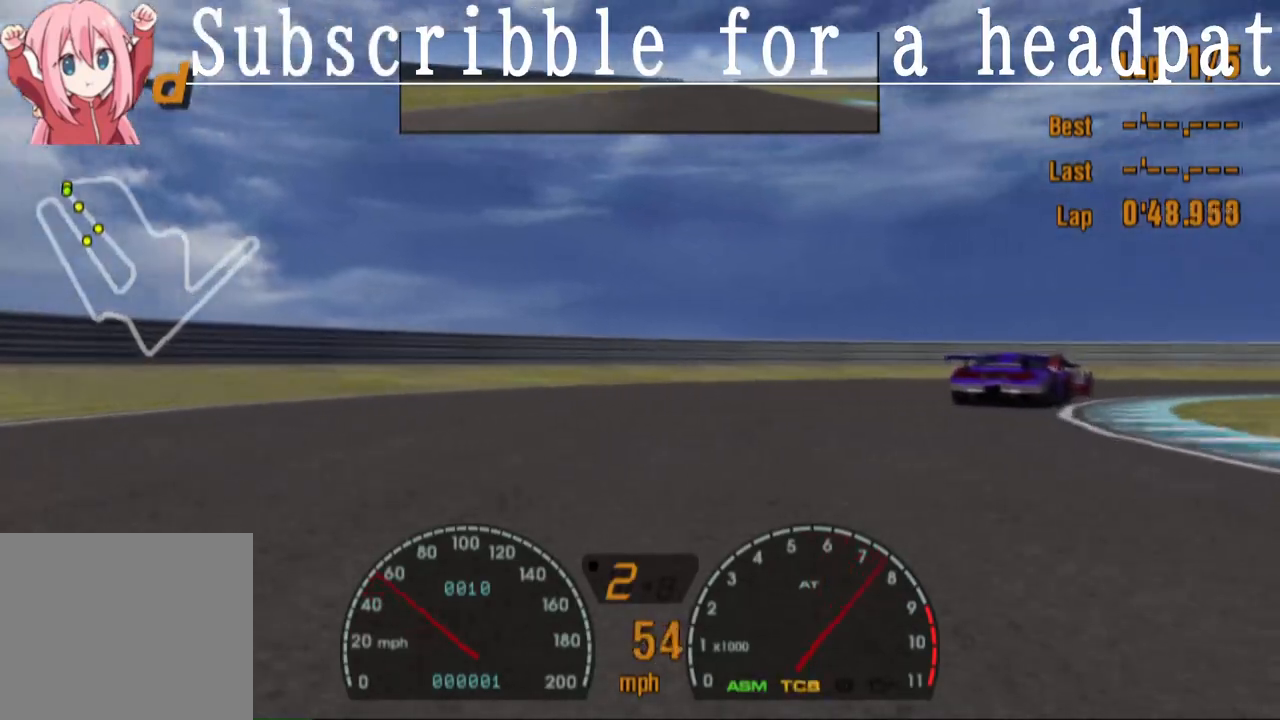
{"buttons": ["DPAD_RIGHT"], "left_stick": "center", "right_stick": "center", "events": [[50, "DPAD_RIGHT", "down"], [200, "DPAD_RIGHT", "up"], [300, "DPAD_RIGHT", "down"], [450, "CROSS", "up"]]}
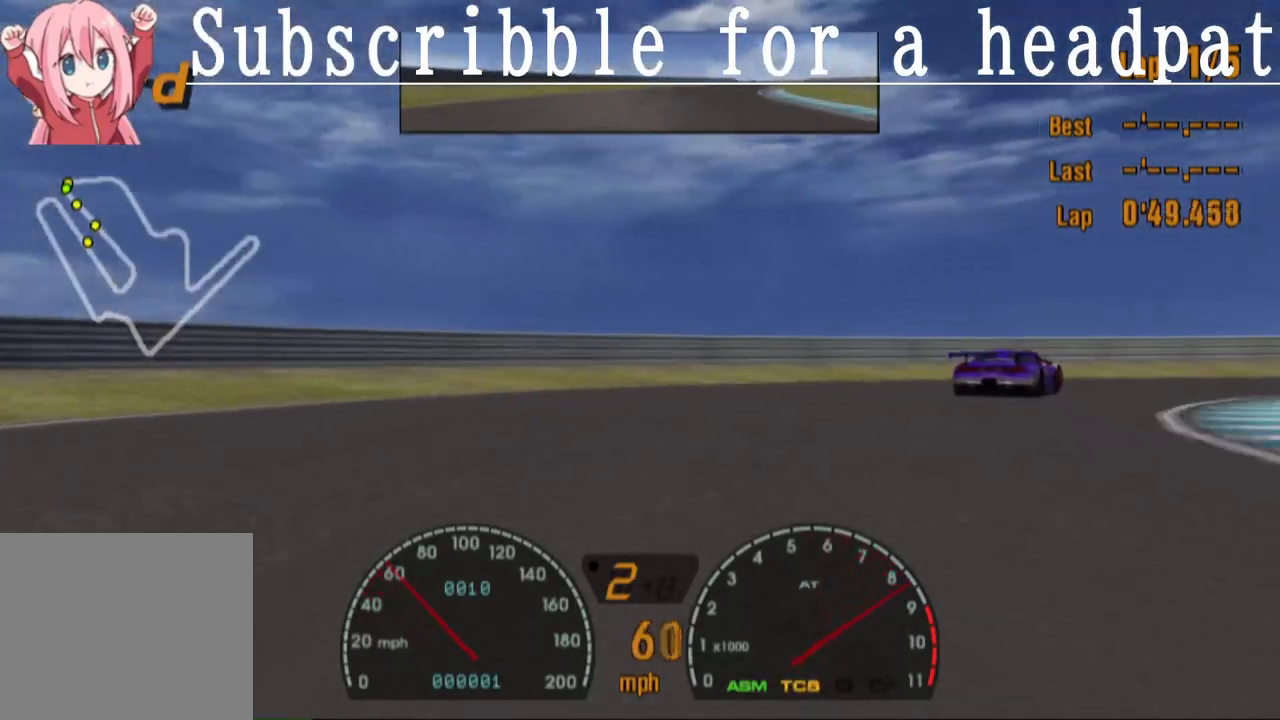
{"buttons": ["CROSS", "DPAD_RIGHT"], "left_stick": "center", "right_stick": "center", "events": [[117, "SQUARE", "down"], [250, "SQUARE", "up"], [400, "CROSS", "down"]]}
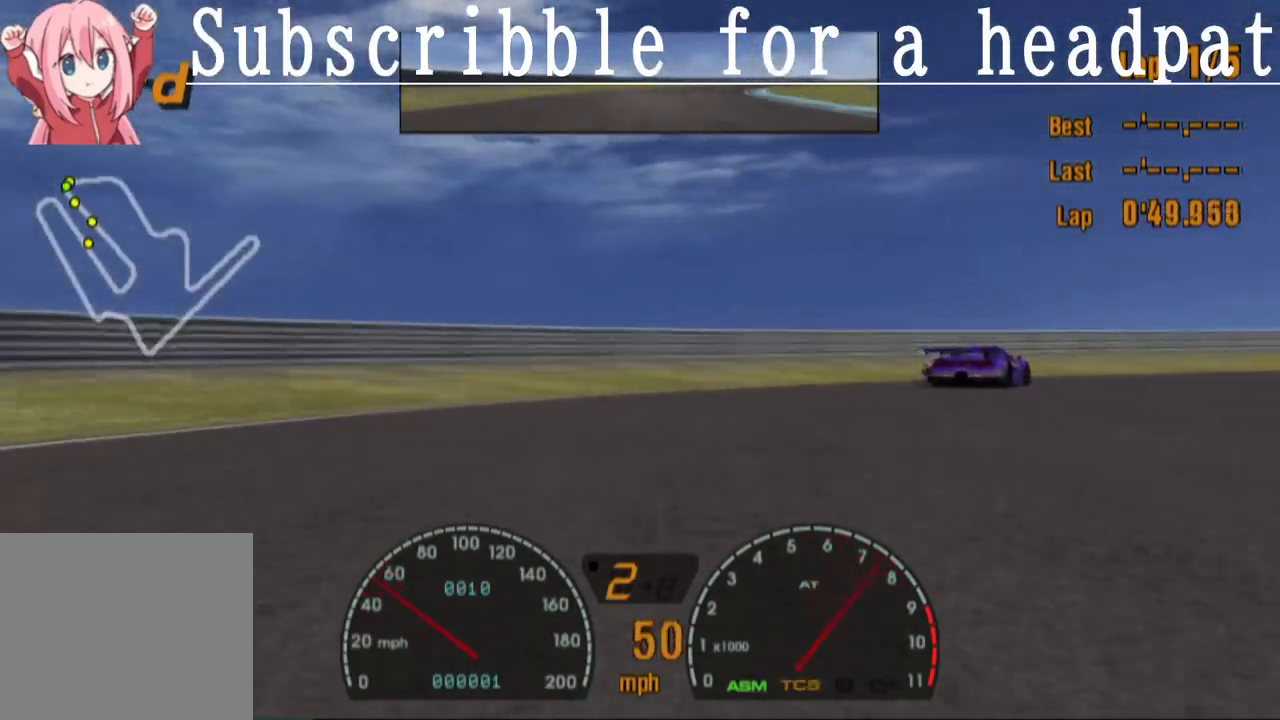
{"buttons": ["CROSS", "DPAD_RIGHT"], "left_stick": "center", "right_stick": "center", "events": [[150, "CROSS", "up"], [250, "CROSS", "down"], [350, "CROSS", "up"], [433, "CROSS", "down"]]}
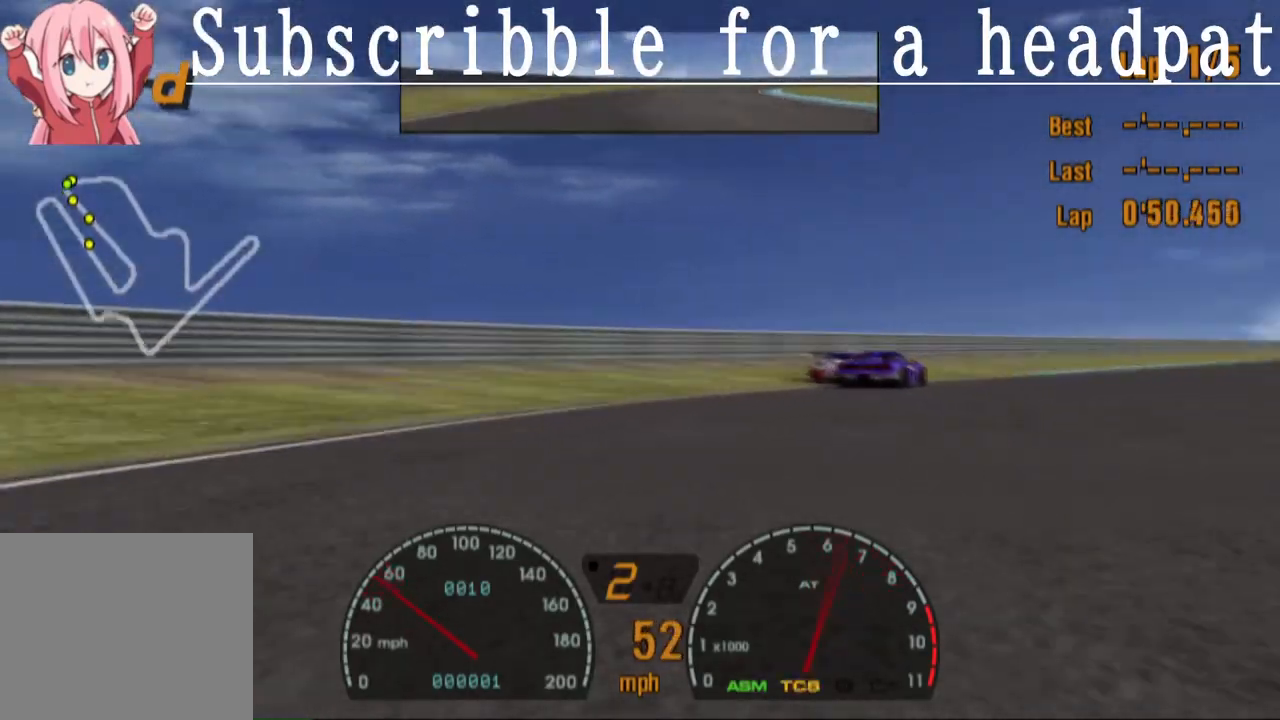
{"buttons": ["CROSS"], "left_stick": "center", "right_stick": "center", "events": [[283, "DPAD_RIGHT", "up"]]}
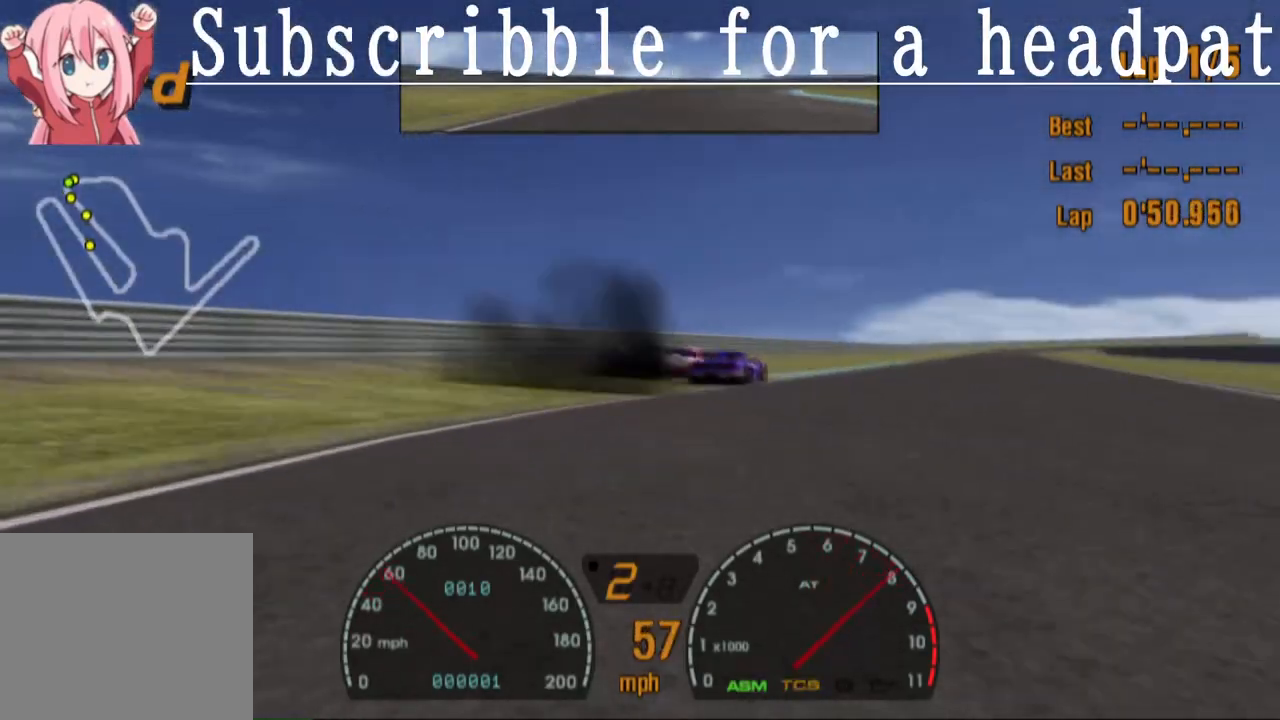
{"buttons": ["CROSS", "DPAD_RIGHT"], "left_stick": "center", "right_stick": "center", "events": [[317, "DPAD_RIGHT", "down"]]}
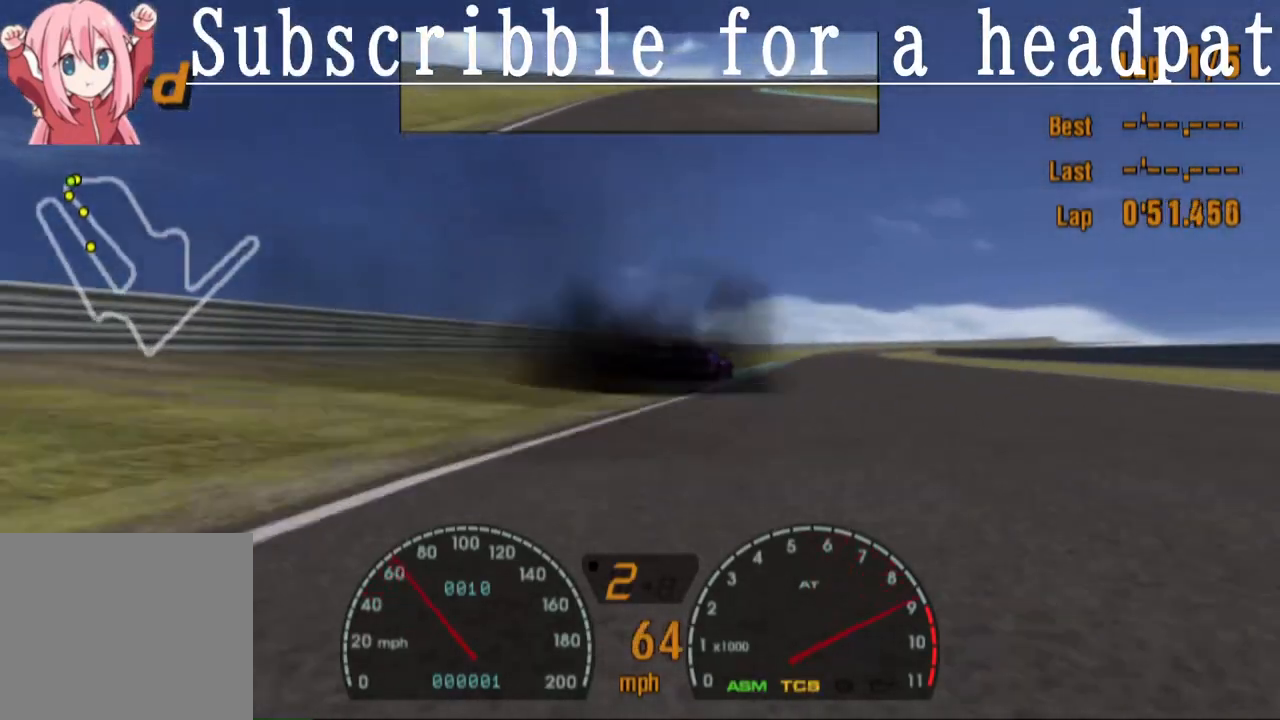
{"buttons": ["CROSS"], "left_stick": "center", "right_stick": "center", "events": [[17, "DPAD_RIGHT", "up"], [383, "R1", "down"], [450, "R1", "up"]]}
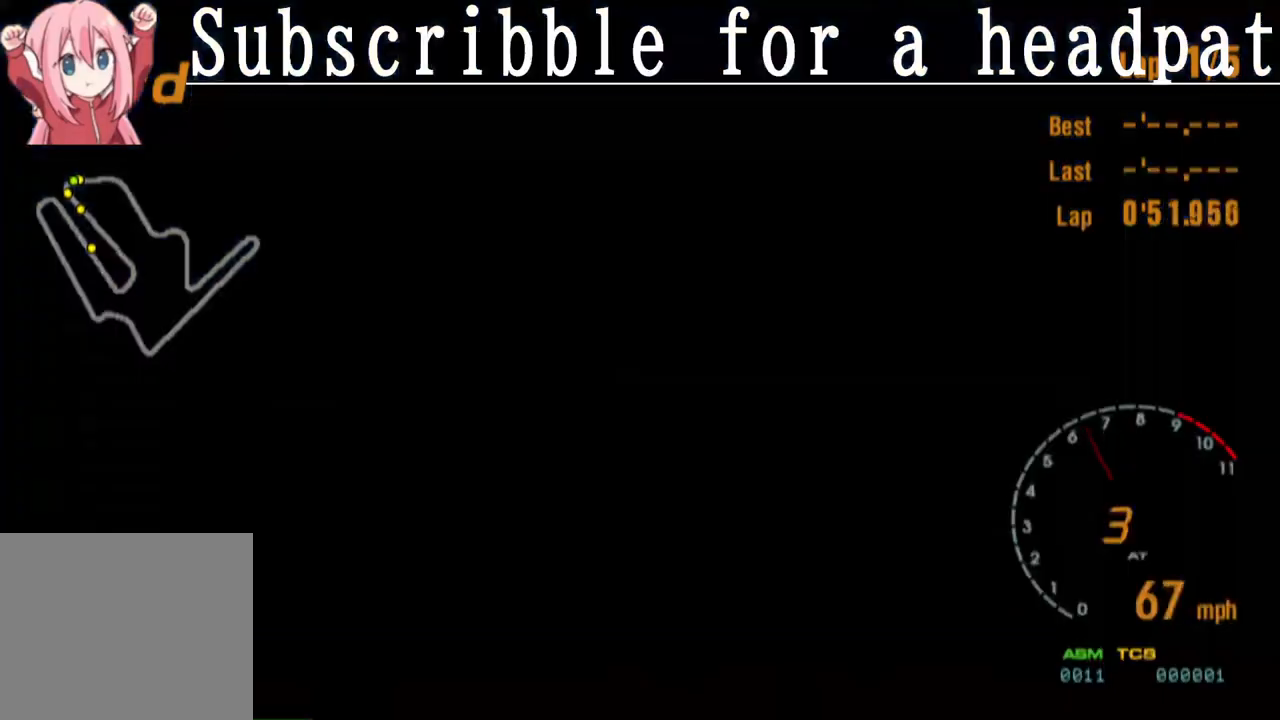
{"buttons": ["CROSS"], "left_stick": "center", "right_stick": "center", "events": []}
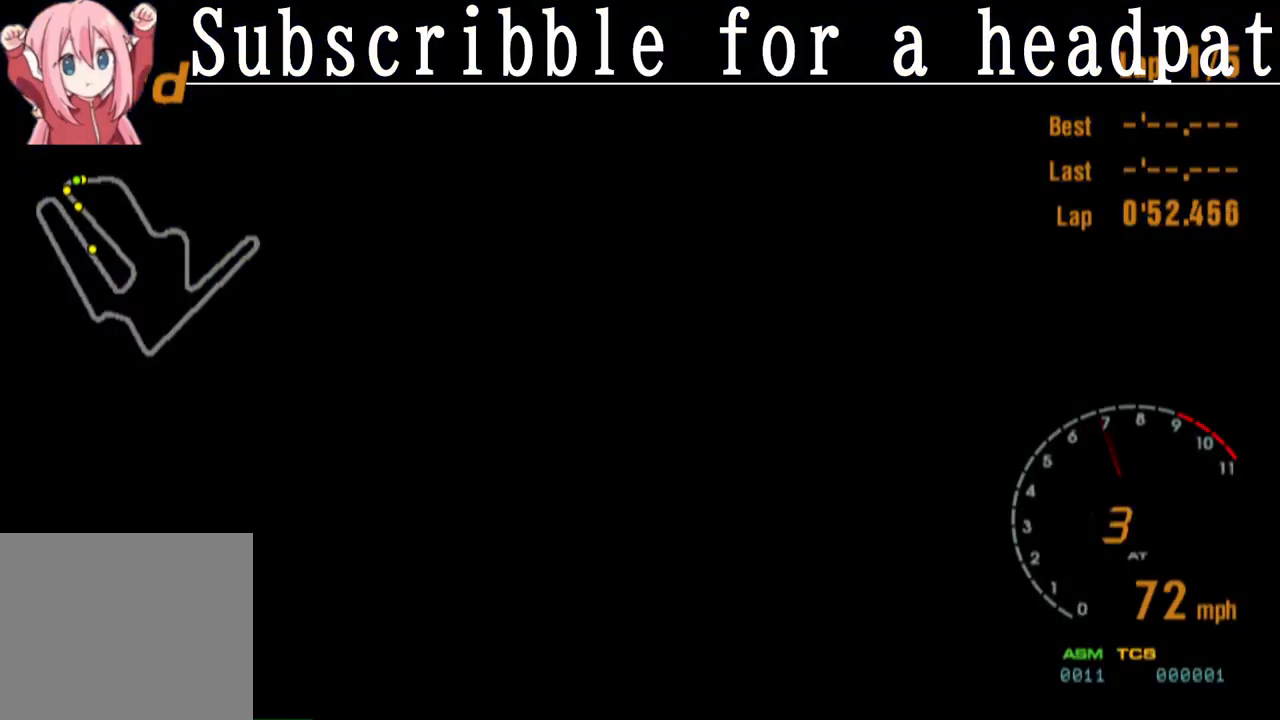
{"buttons": ["CROSS"], "left_stick": "center", "right_stick": "center", "events": []}
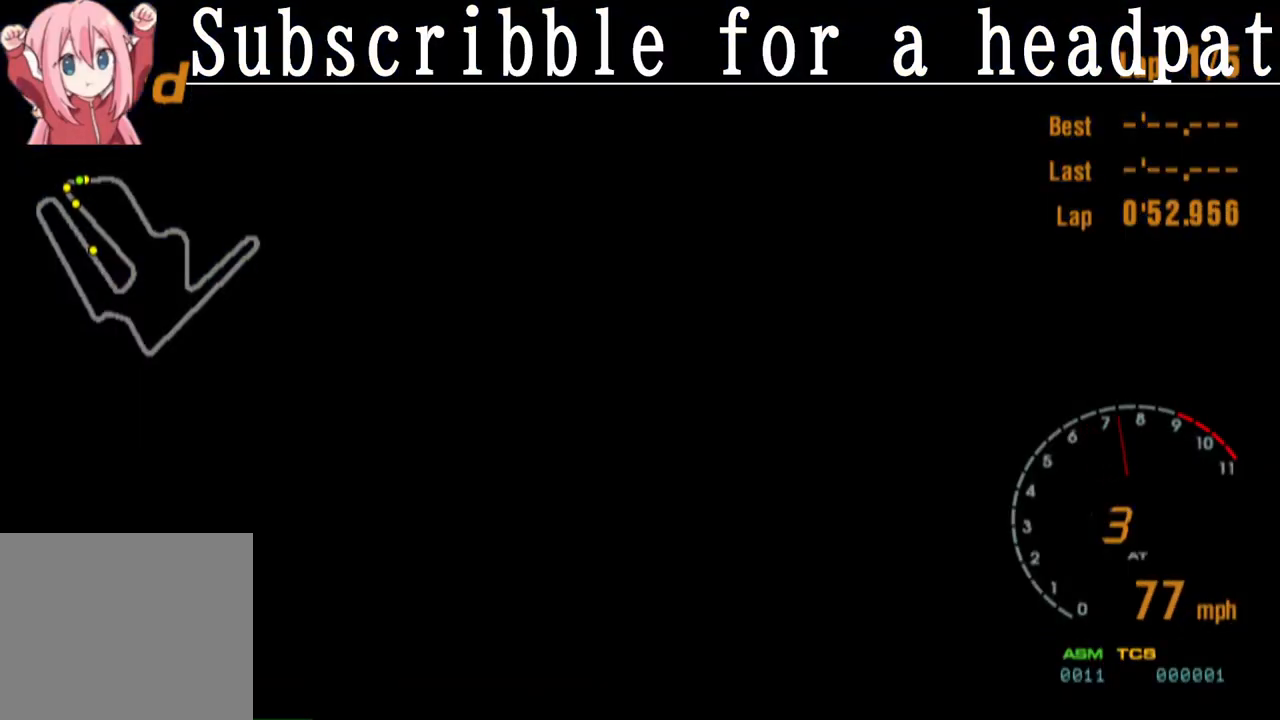
{"buttons": ["CROSS"], "left_stick": "center", "right_stick": "center", "events": []}
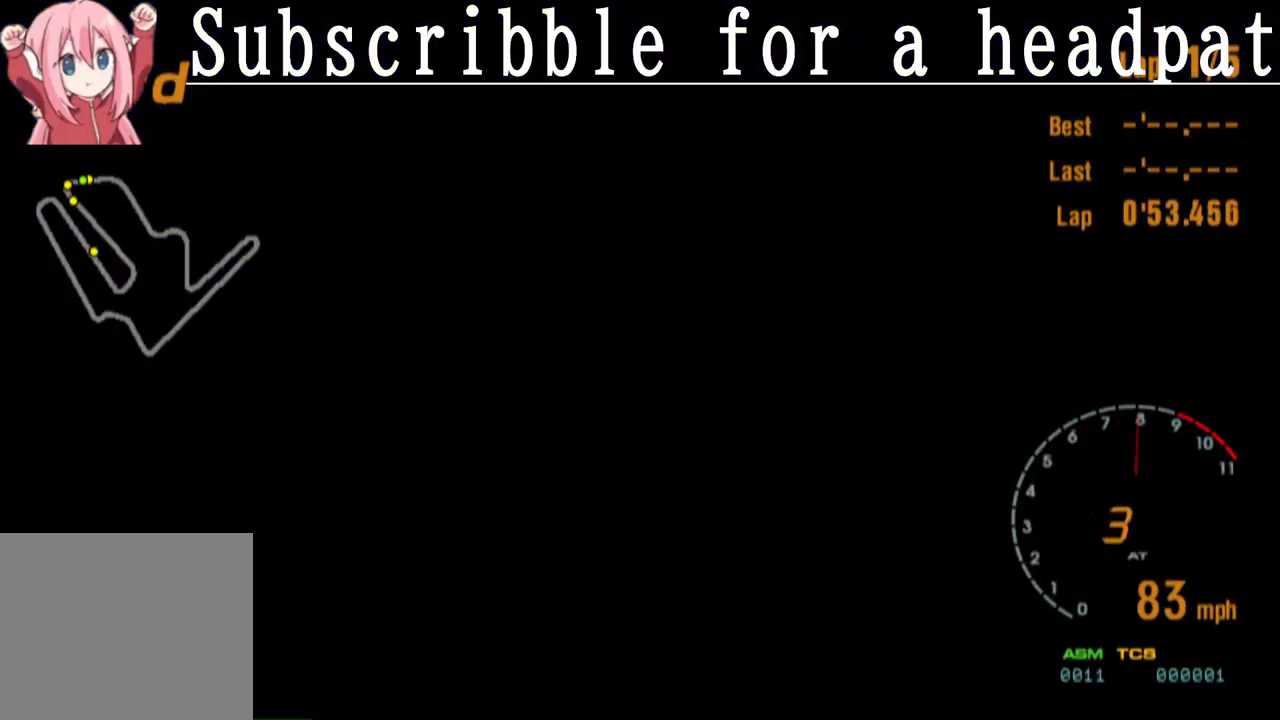
{"buttons": ["CROSS"], "left_stick": "center", "right_stick": "center", "events": []}
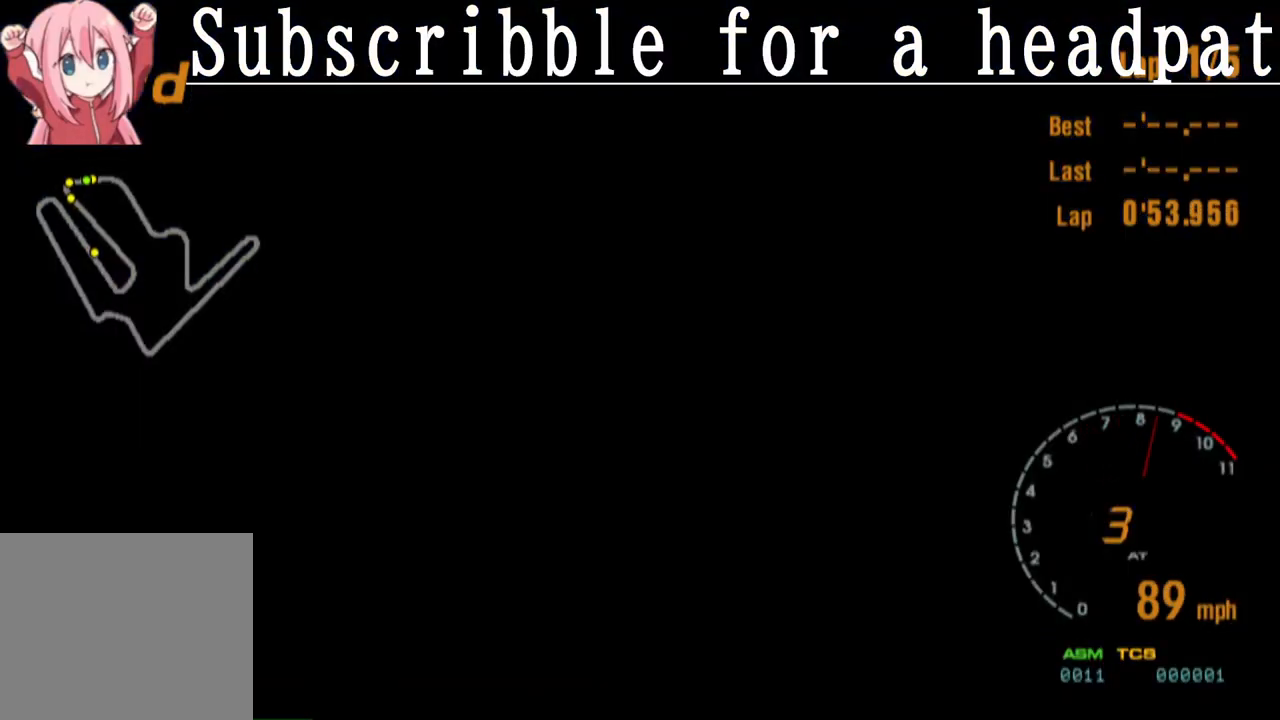
{"buttons": ["CROSS"], "left_stick": "center", "right_stick": "center", "events": []}
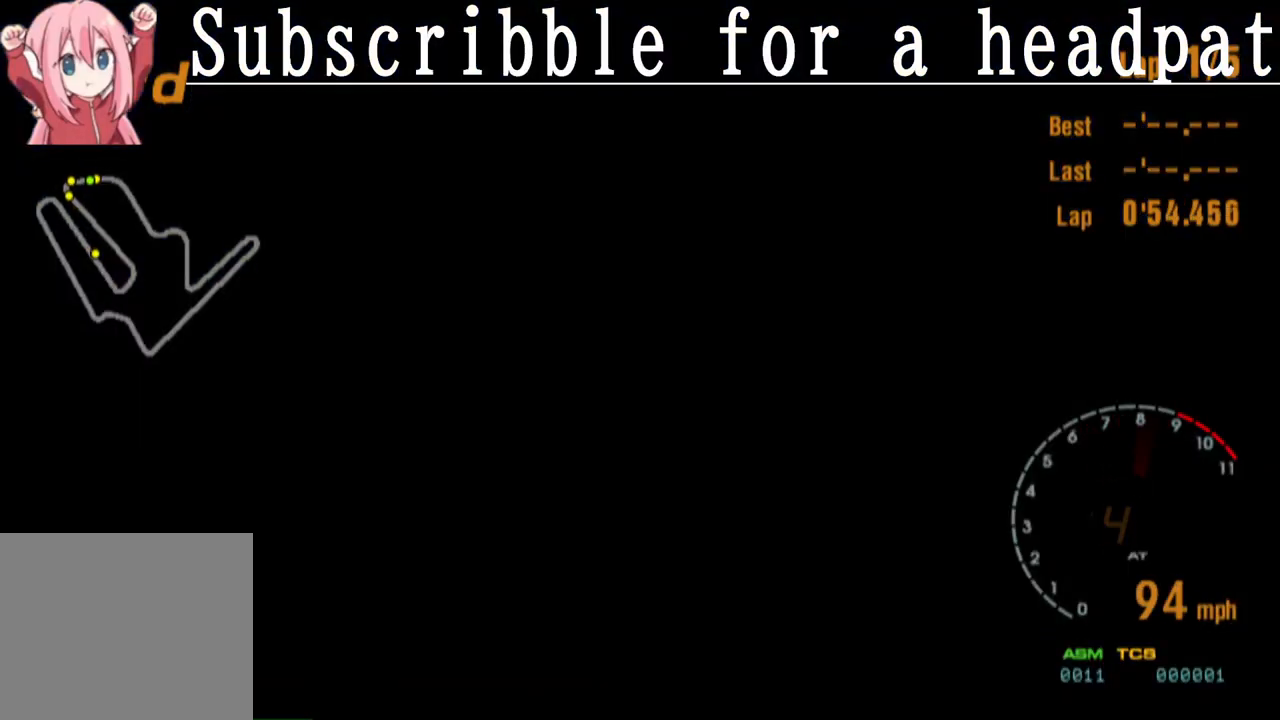
{"buttons": ["CROSS"], "left_stick": "center", "right_stick": "center", "events": []}
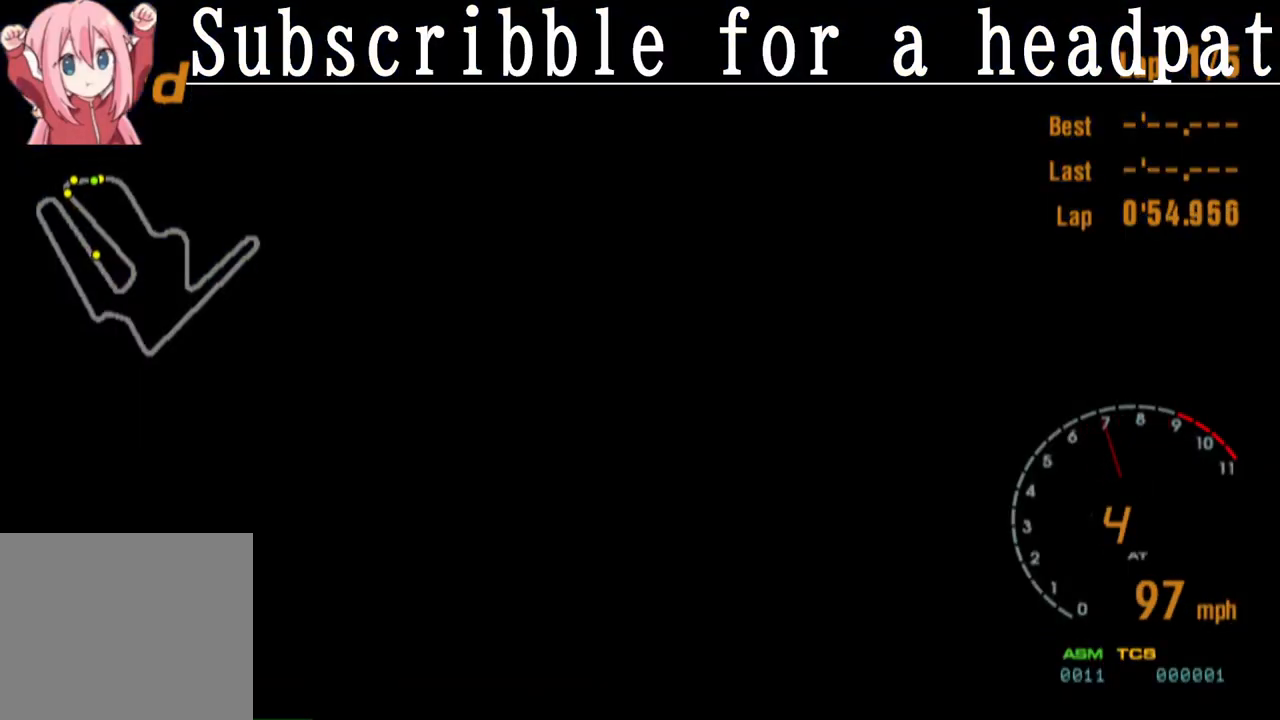
{"buttons": ["CROSS"], "left_stick": "center", "right_stick": "center", "events": []}
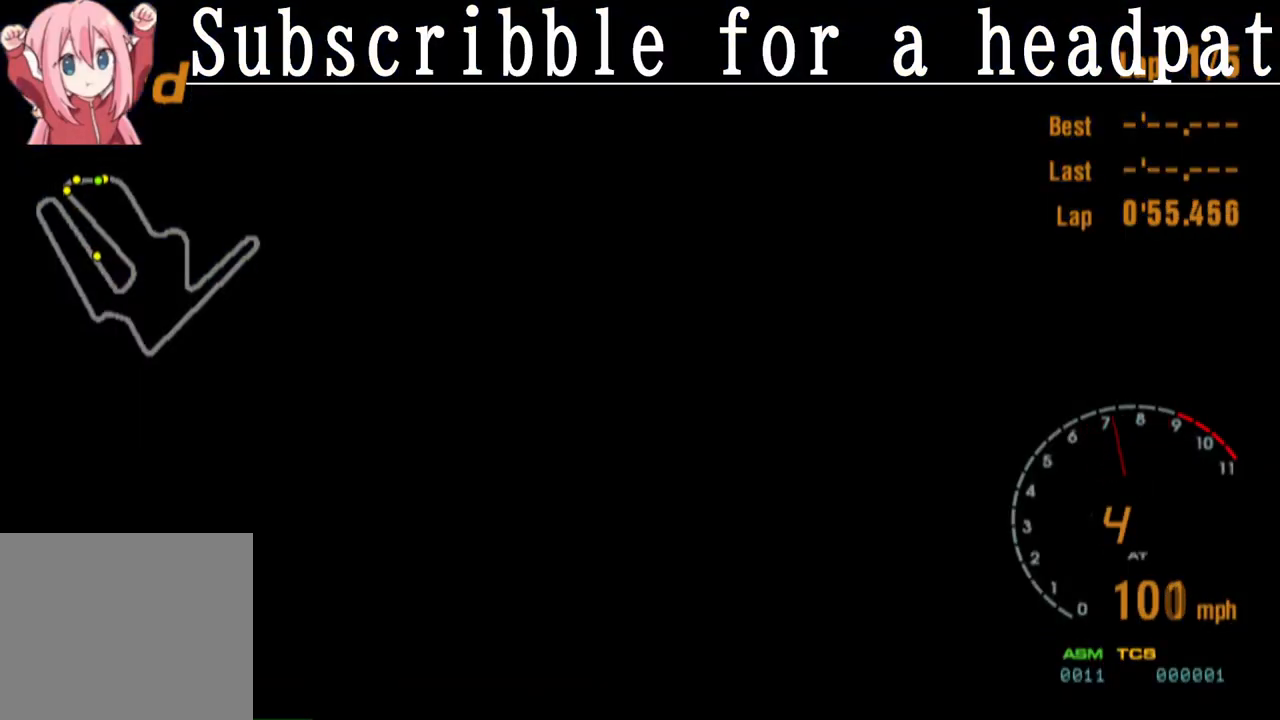
{"buttons": ["CROSS"], "left_stick": "center", "right_stick": "center", "events": [[50, "R1", "down"], [167, "R1", "up"]]}
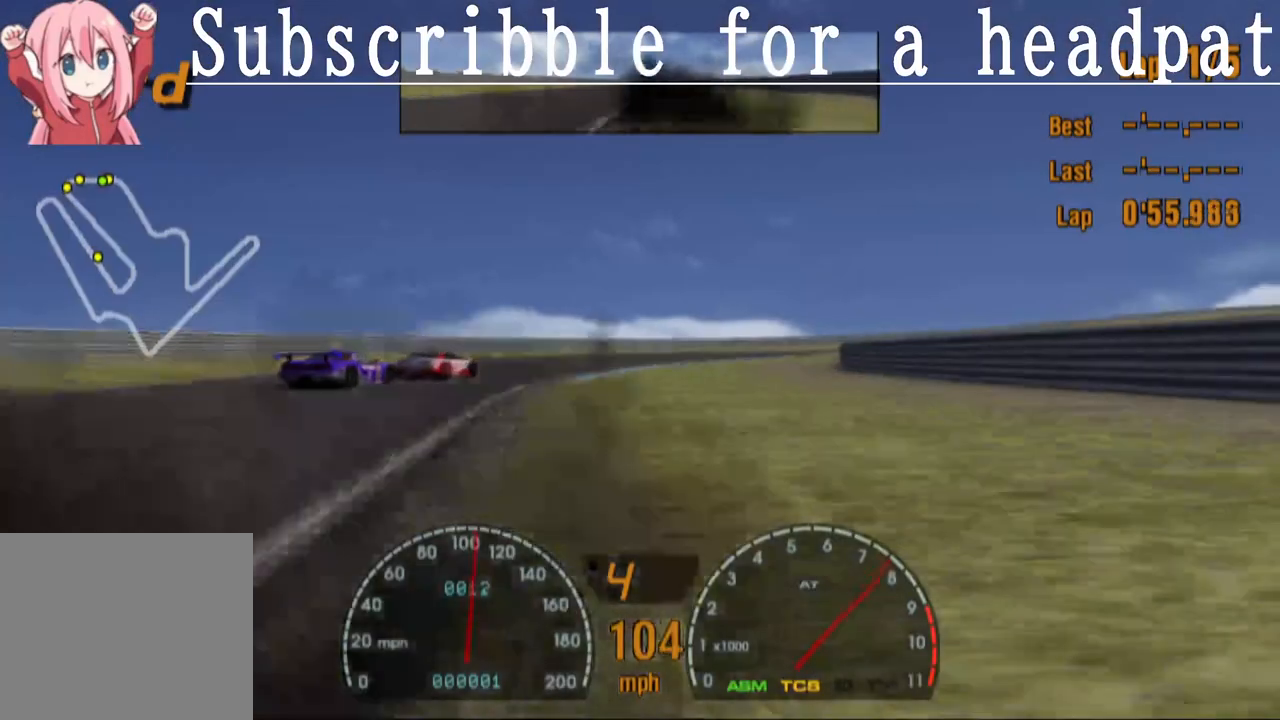
{"buttons": ["DPAD_RIGHT"], "left_stick": "center", "right_stick": "center", "events": [[100, "DPAD_RIGHT", "down"], [417, "CROSS", "up"]]}
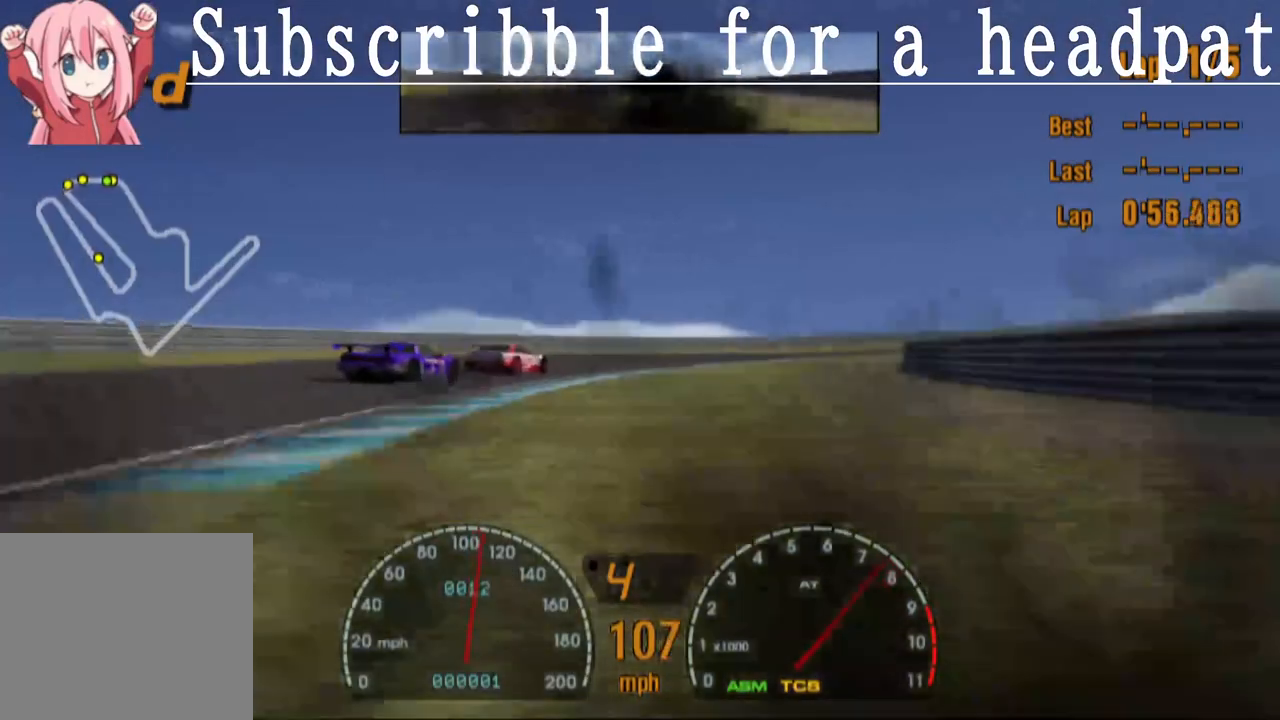
{"buttons": ["CROSS"], "left_stick": "center", "right_stick": "center", "events": [[67, "CROSS", "down"], [117, "DPAD_RIGHT", "up"]]}
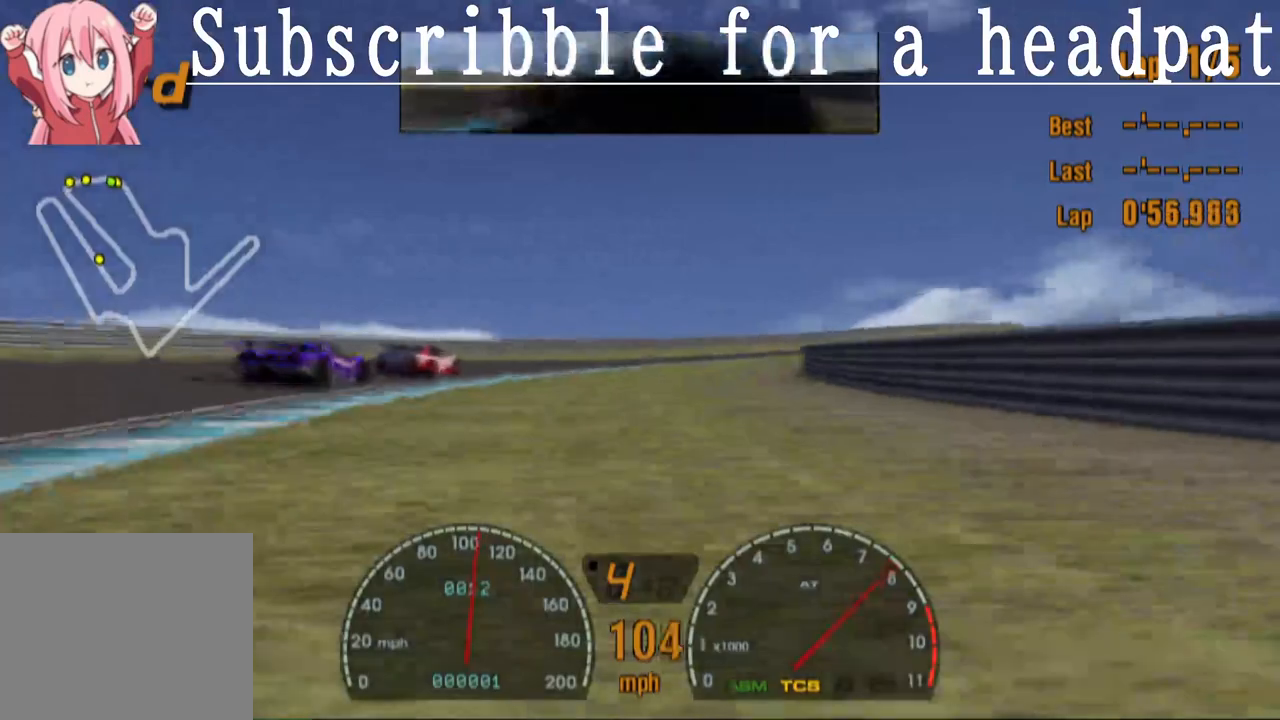
{"buttons": ["CROSS", "DPAD_LEFT"], "left_stick": "center", "right_stick": "center", "events": [[67, "DPAD_RIGHT", "down"], [283, "DPAD_RIGHT", "up"], [467, "DPAD_LEFT", "down"]]}